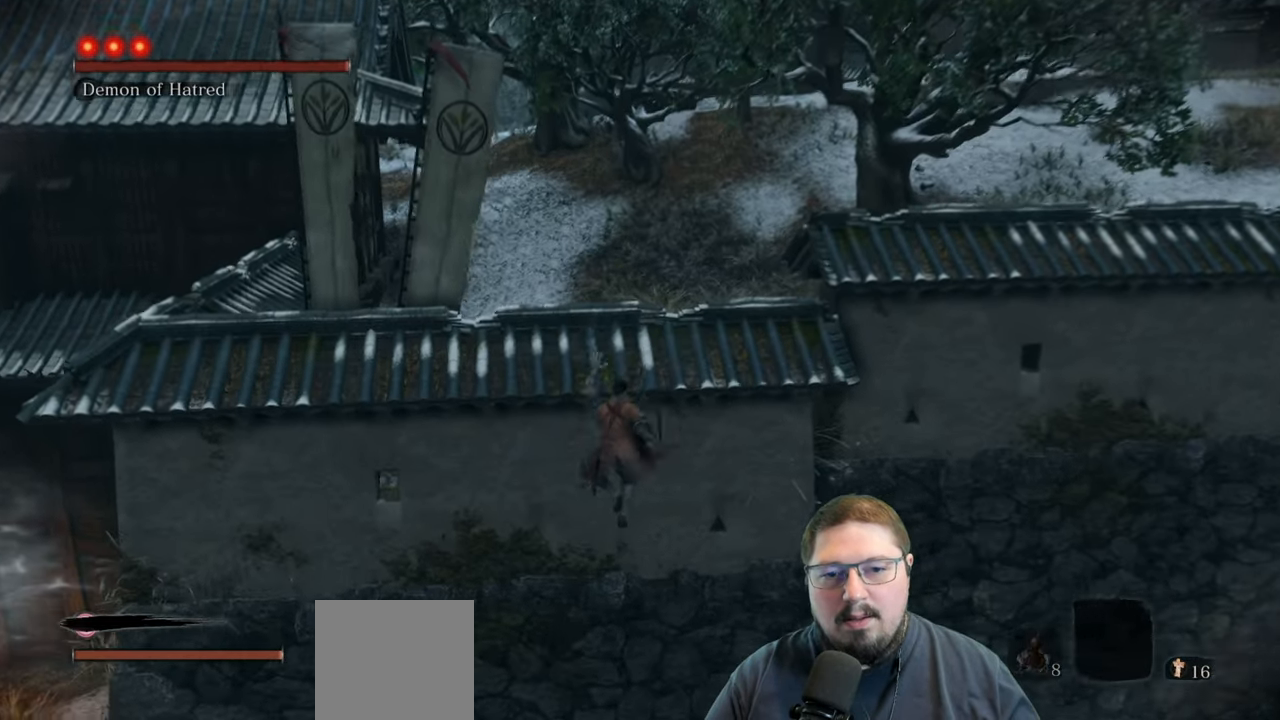
Gameplay with a controller (Xbox layout); each line is a JSON object with the inputs held at the frame after it. "events" lists button and stick changes between this image and that frame as [ms after this image, input, new state], when the widget could be followed in between.
{"buttons": [], "left_stick": "up", "right_stick": "center", "events": [[500, "X", "up"]]}
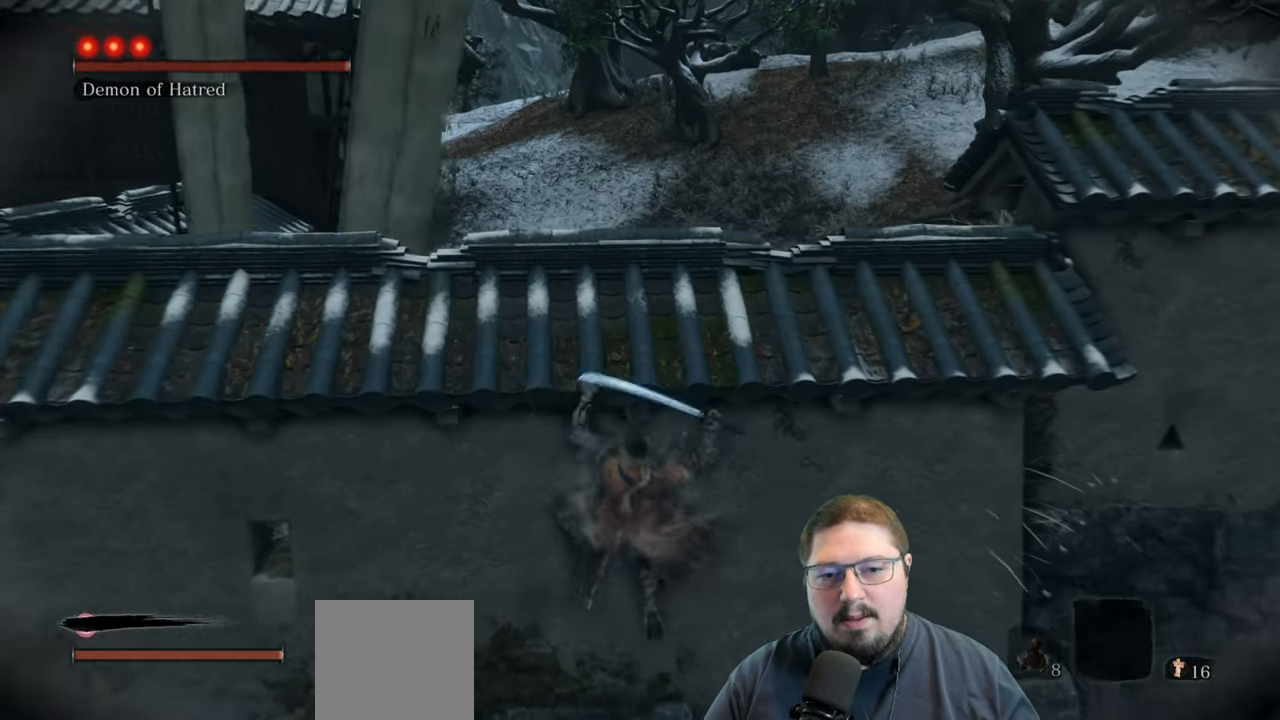
{"buttons": ["X"], "left_stick": "up", "right_stick": "center", "events": [[50, "left_stick", "center"], [417, "X", "down"], [467, "left_stick", "up"]]}
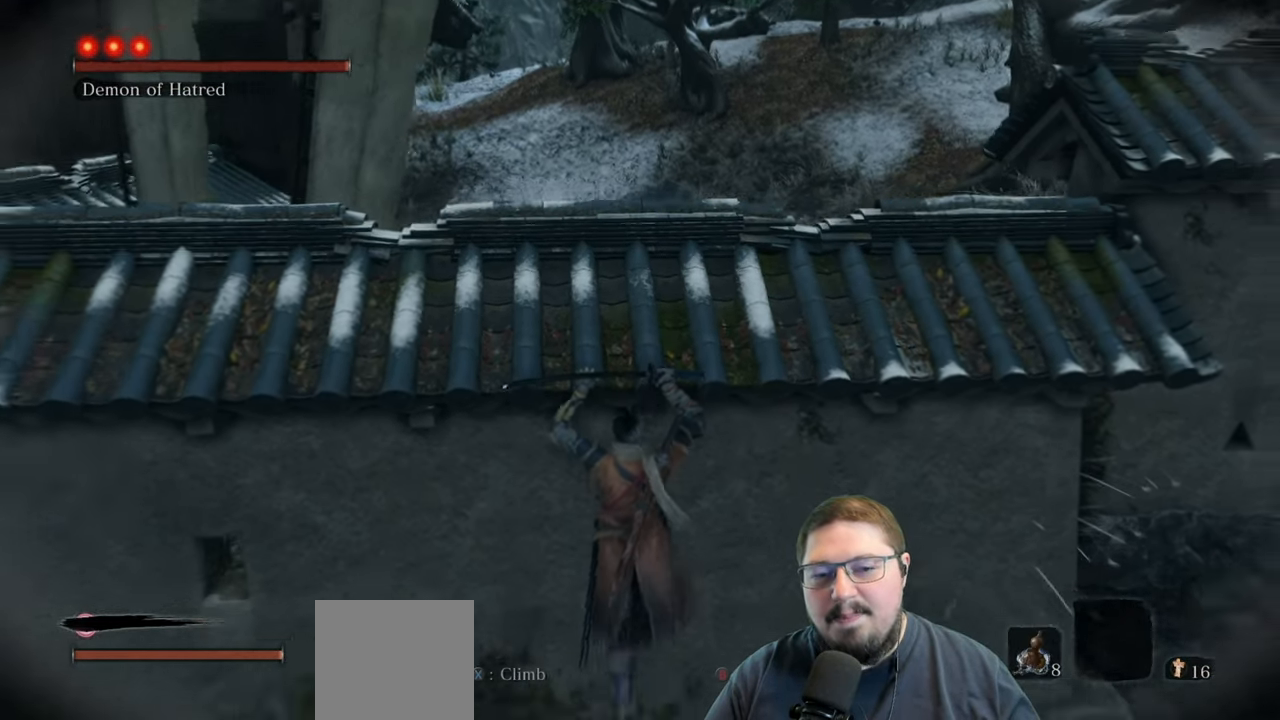
{"buttons": [], "left_stick": "center", "right_stick": "down-left", "events": [[33, "X", "up"], [267, "left_stick", "center"], [283, "right_stick", "left"], [350, "right_stick", "down-left"]]}
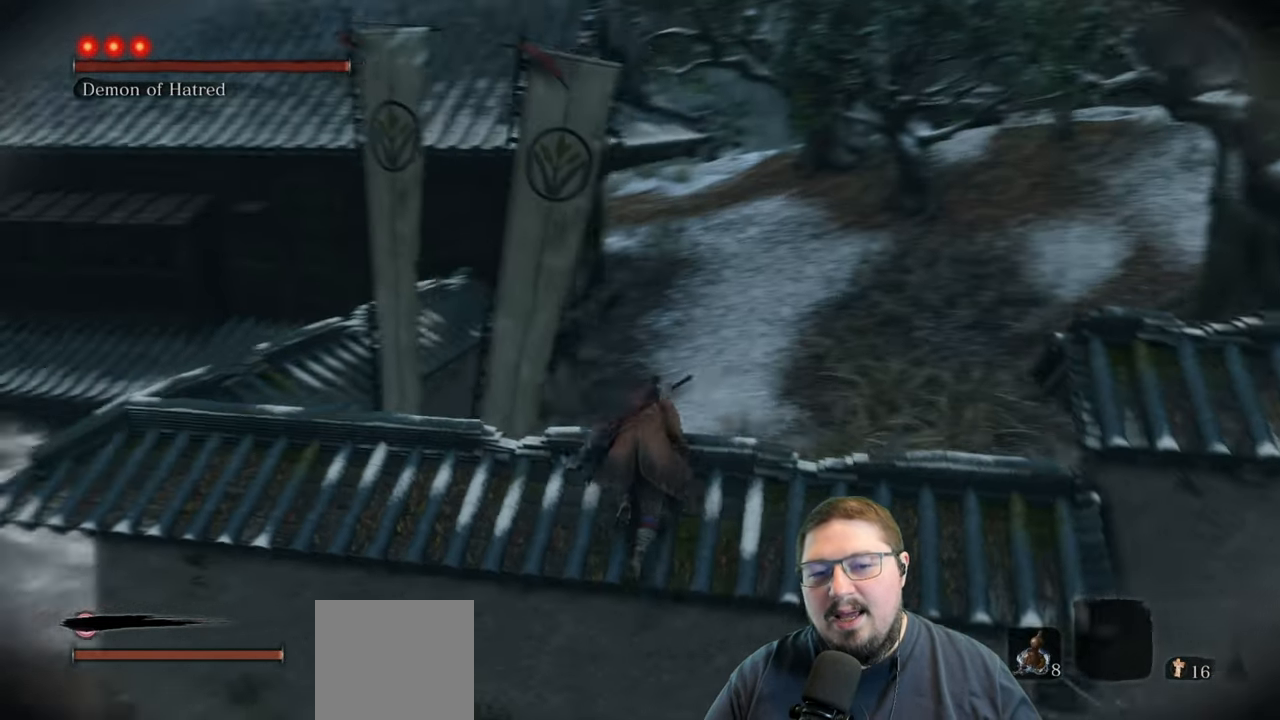
{"buttons": [], "left_stick": "center", "right_stick": "down-left", "events": []}
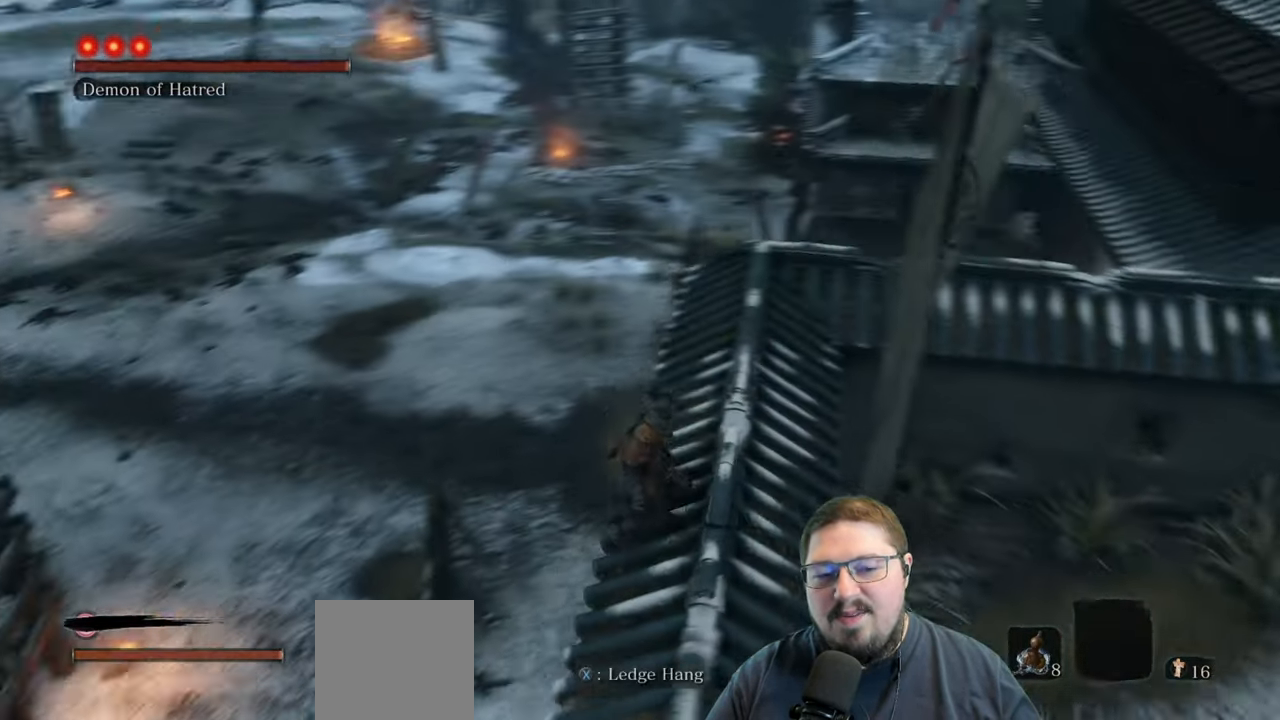
{"buttons": [], "left_stick": "center", "right_stick": "left", "events": [[167, "right_stick", "center"], [417, "right_stick", "left"]]}
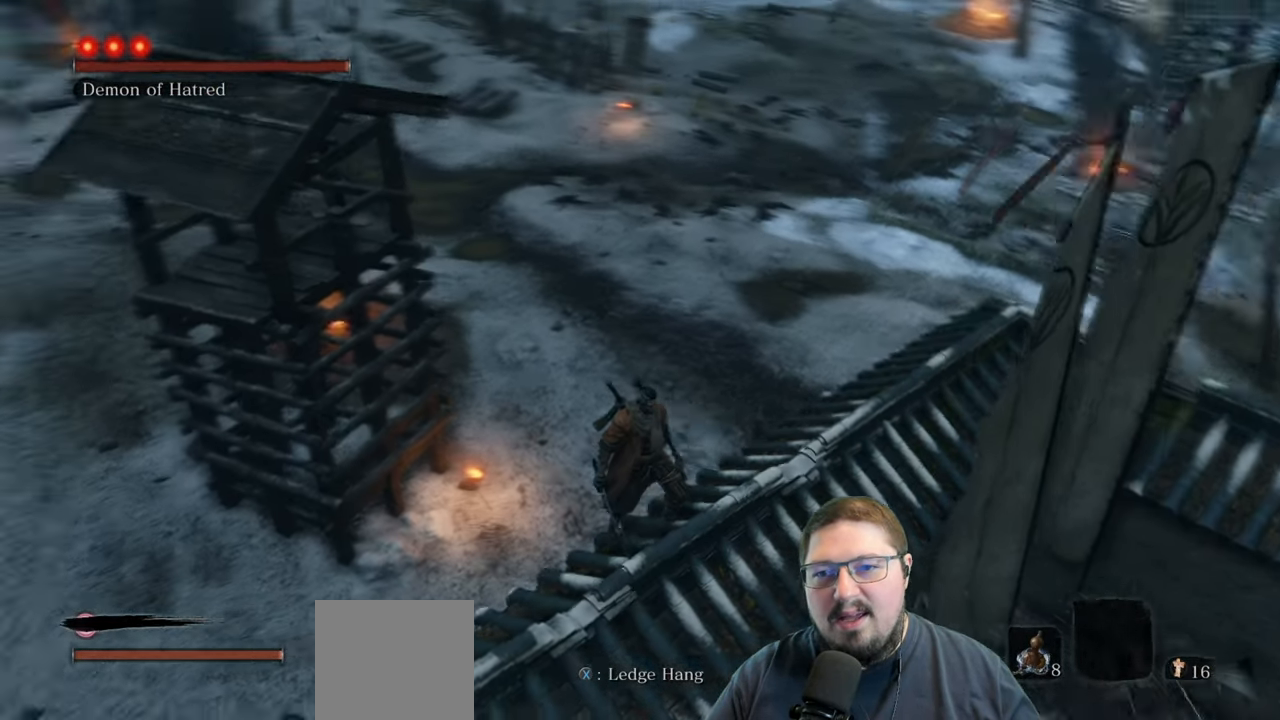
{"buttons": [], "left_stick": "center", "right_stick": "center", "events": [[100, "right_stick", "center"]]}
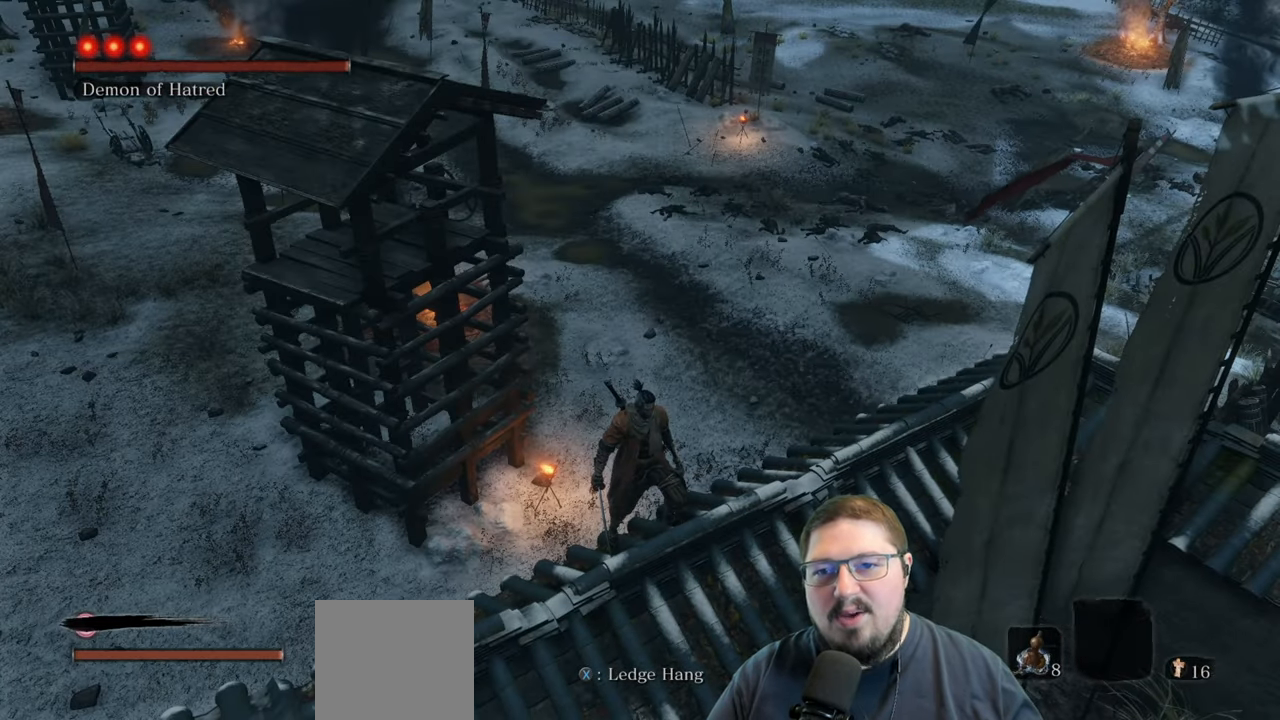
{"buttons": [], "left_stick": "center", "right_stick": "center", "events": []}
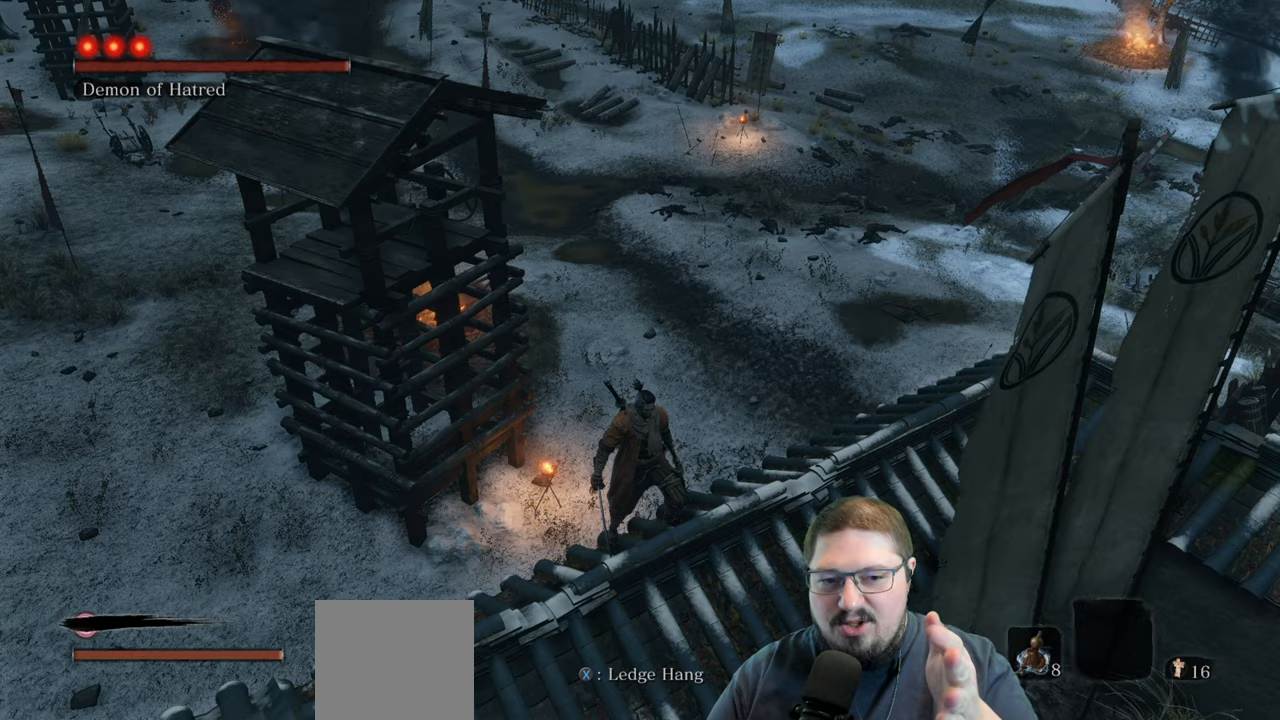
{"buttons": [], "left_stick": "center", "right_stick": "center", "events": [[200, "left_stick", "down-right"], [483, "left_stick", "center"]]}
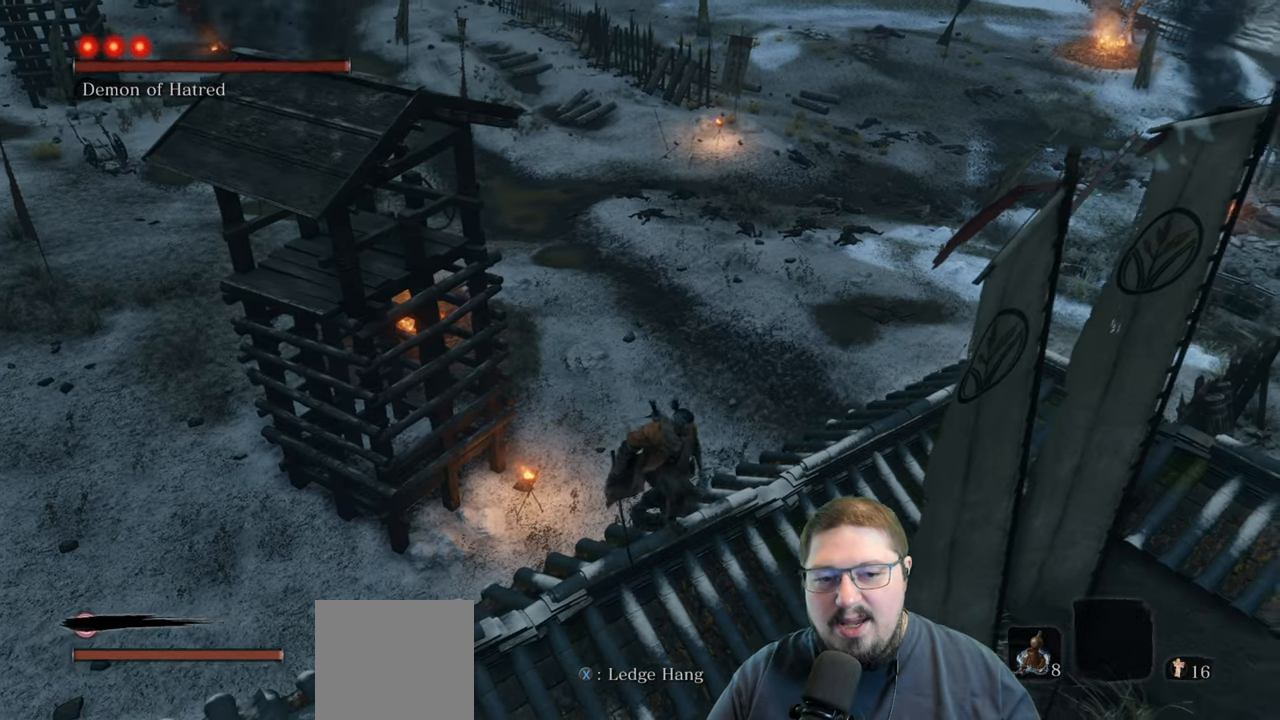
{"buttons": [], "left_stick": "center", "right_stick": "center", "events": [[67, "left_stick", "down-right"], [383, "left_stick", "center"]]}
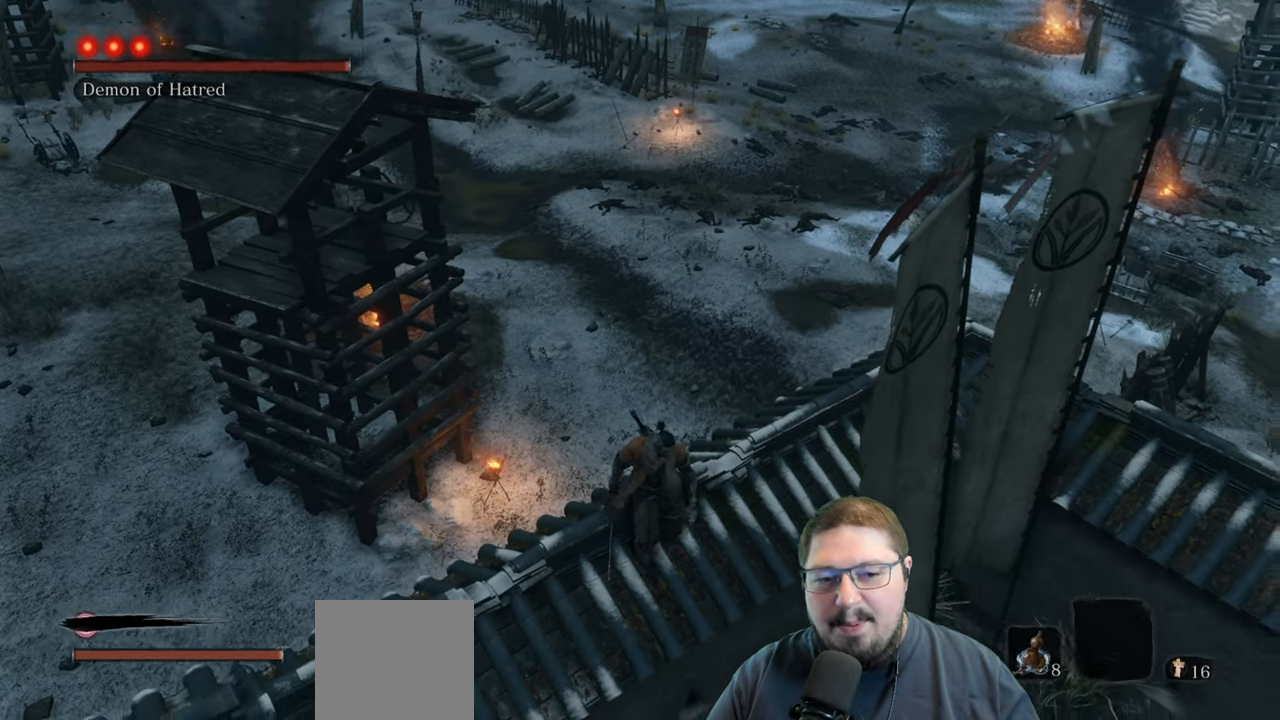
{"buttons": [], "left_stick": "center", "right_stick": "center", "events": [[67, "right_stick", "up"], [383, "right_stick", "center"]]}
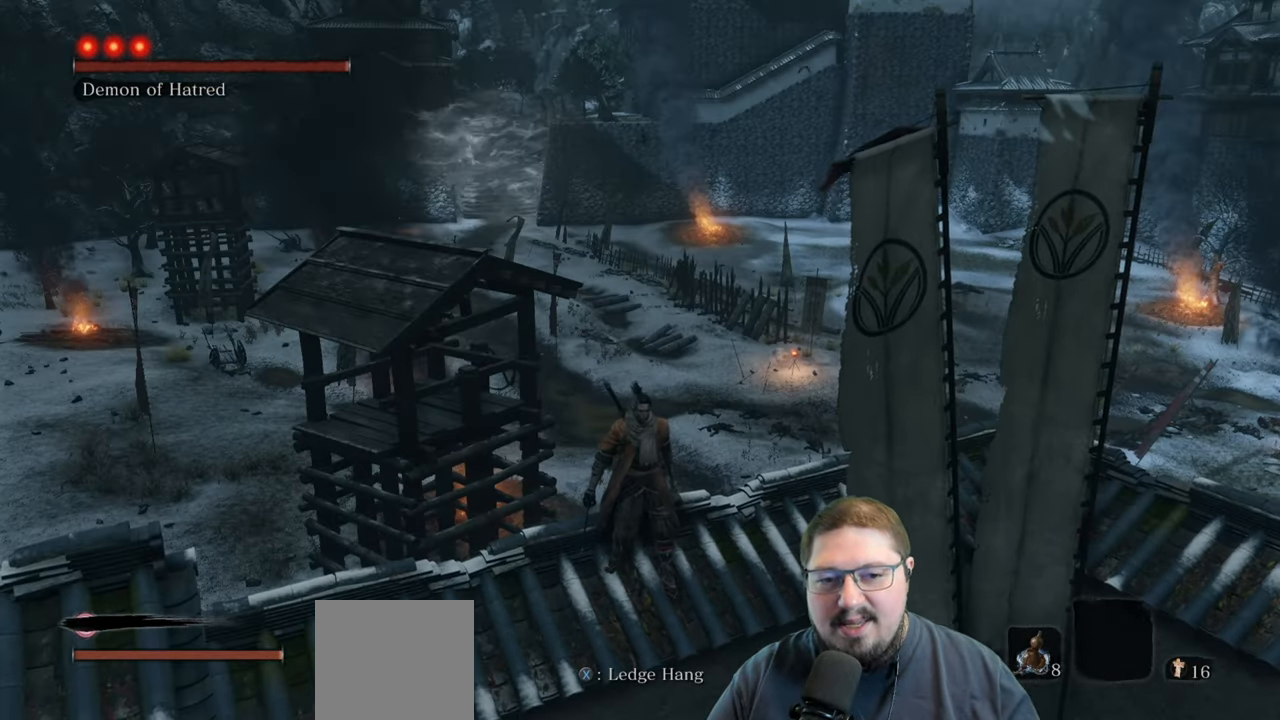
{"buttons": [], "left_stick": "down-right", "right_stick": "right", "events": [[250, "right_stick", "right"], [300, "left_stick", "down-right"]]}
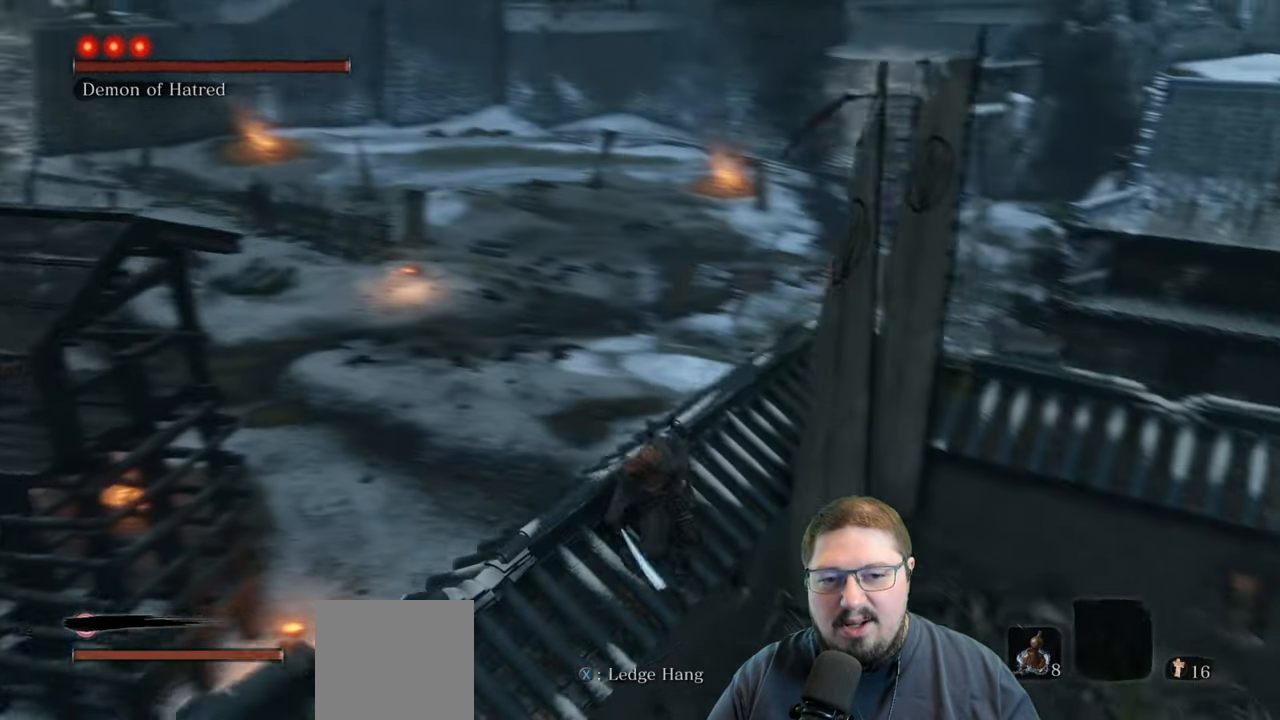
{"buttons": [], "left_stick": "right", "right_stick": "down-right", "events": [[133, "left_stick", "right"], [233, "right_stick", "center"], [467, "right_stick", "down-right"]]}
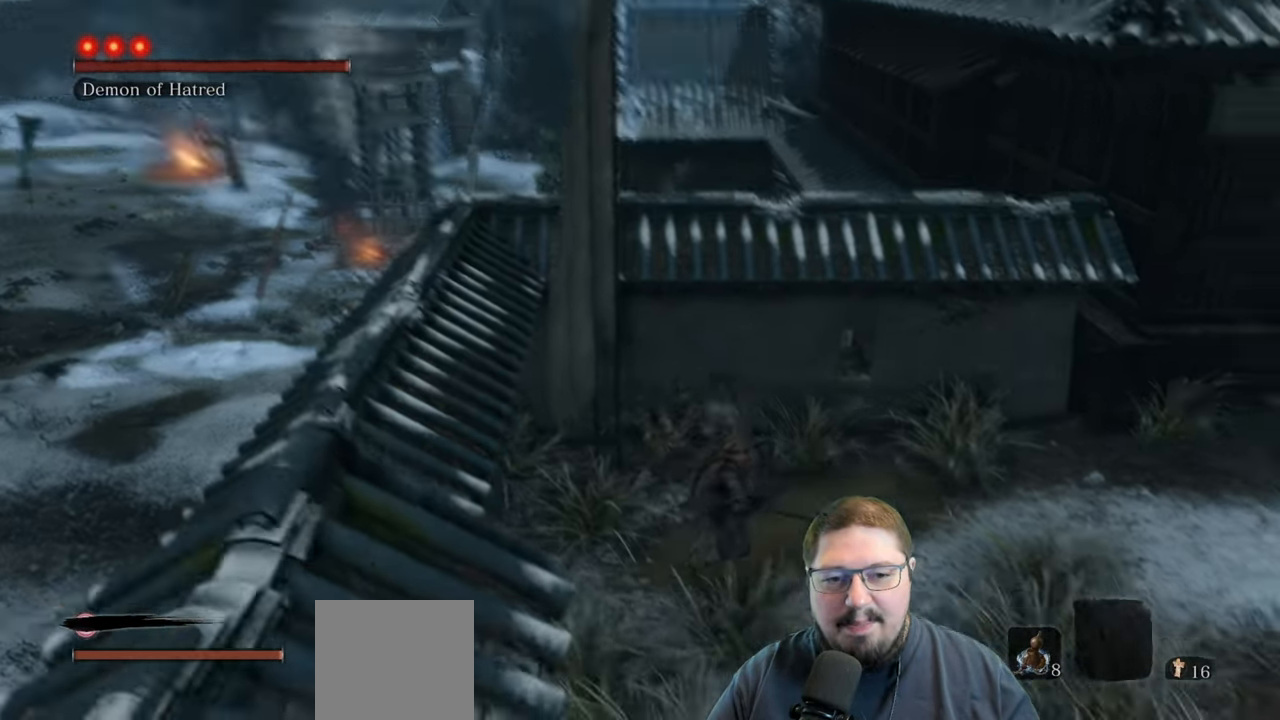
{"buttons": [], "left_stick": "up-right", "right_stick": "center", "events": [[33, "left_stick", "up-right"], [233, "right_stick", "center"]]}
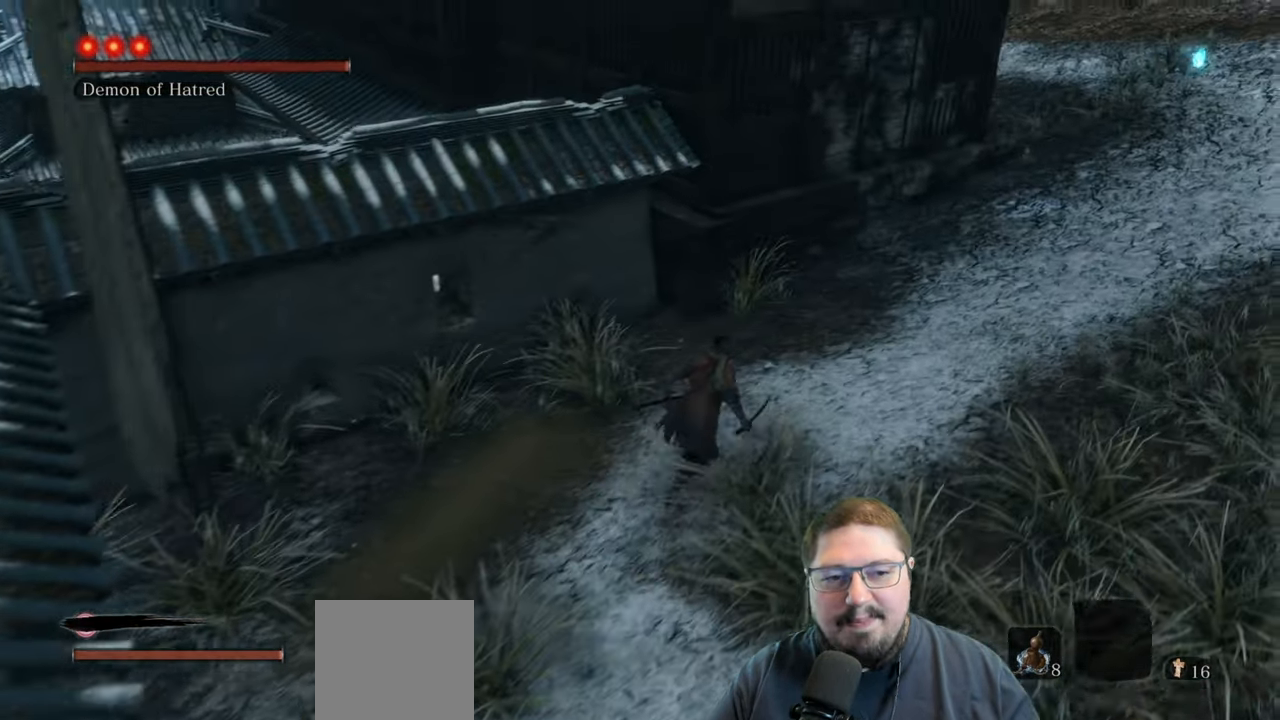
{"buttons": [], "left_stick": "up-right", "right_stick": "center", "events": [[33, "right_stick", "right"], [250, "right_stick", "center"]]}
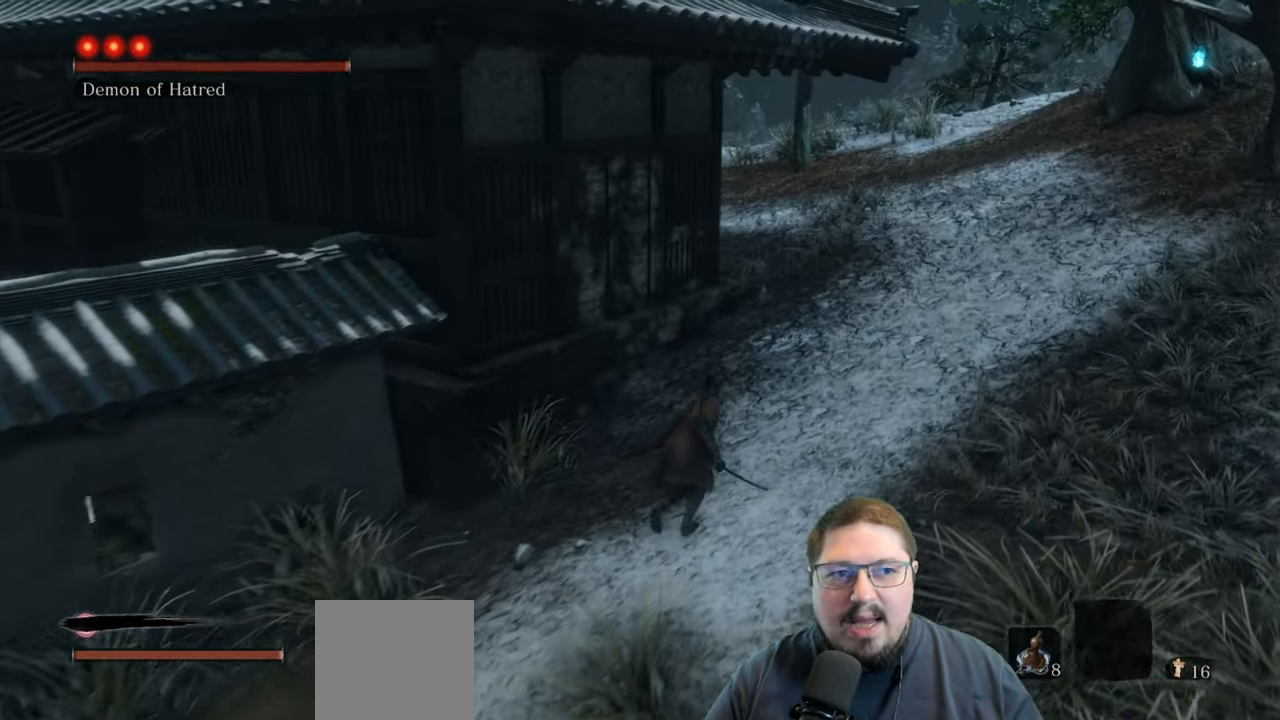
{"buttons": [], "left_stick": "up-right", "right_stick": "center", "events": []}
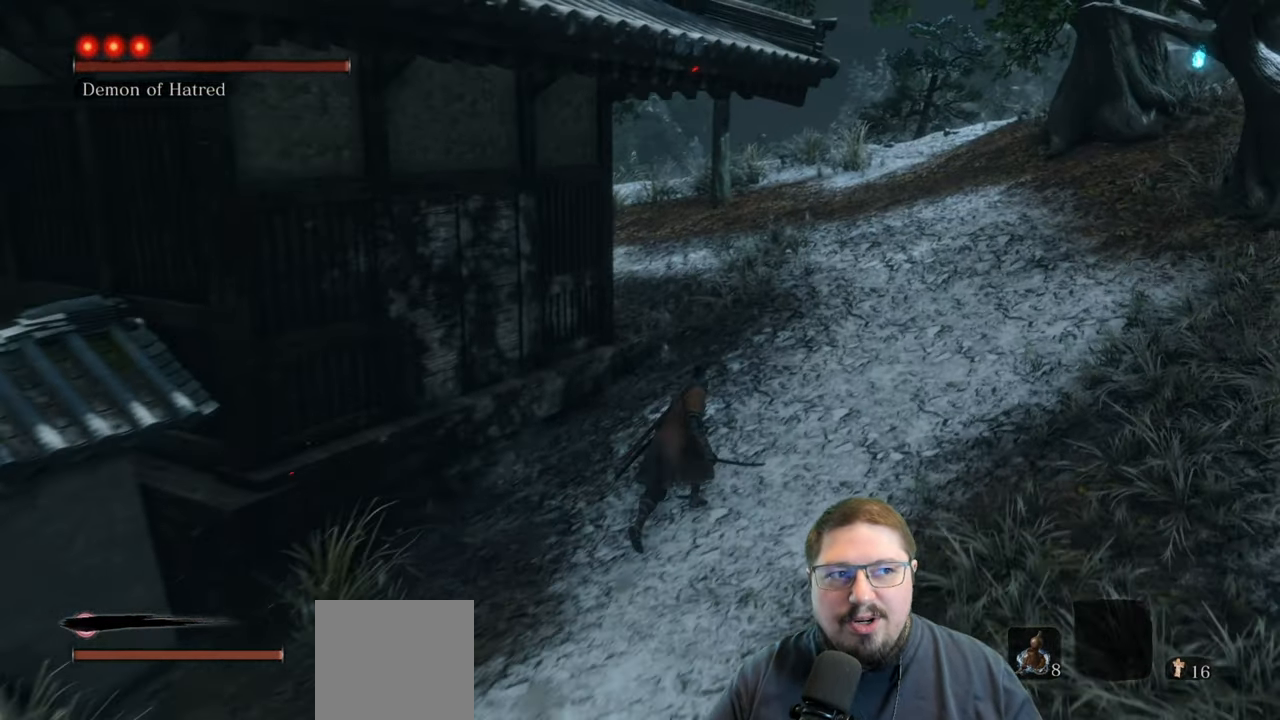
{"buttons": [], "left_stick": "up-right", "right_stick": "left", "events": [[350, "right_stick", "left"]]}
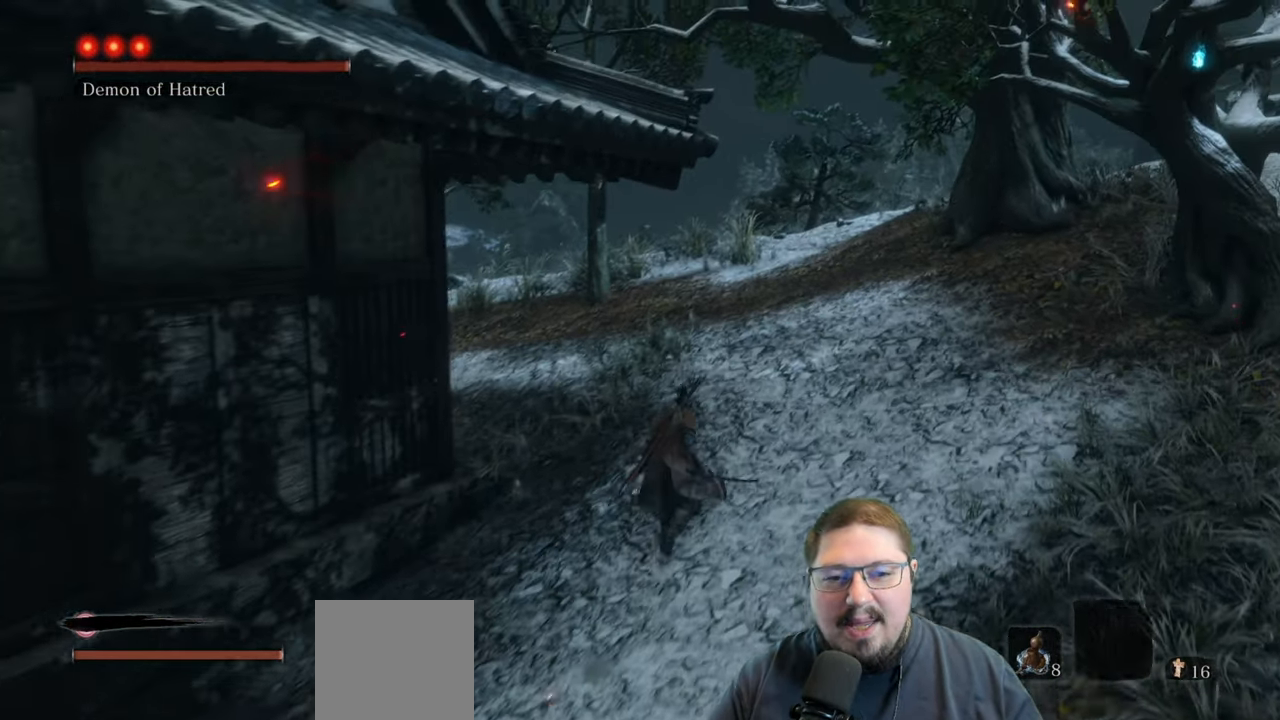
{"buttons": [], "left_stick": "up", "right_stick": "left", "events": [[117, "left_stick", "up"]]}
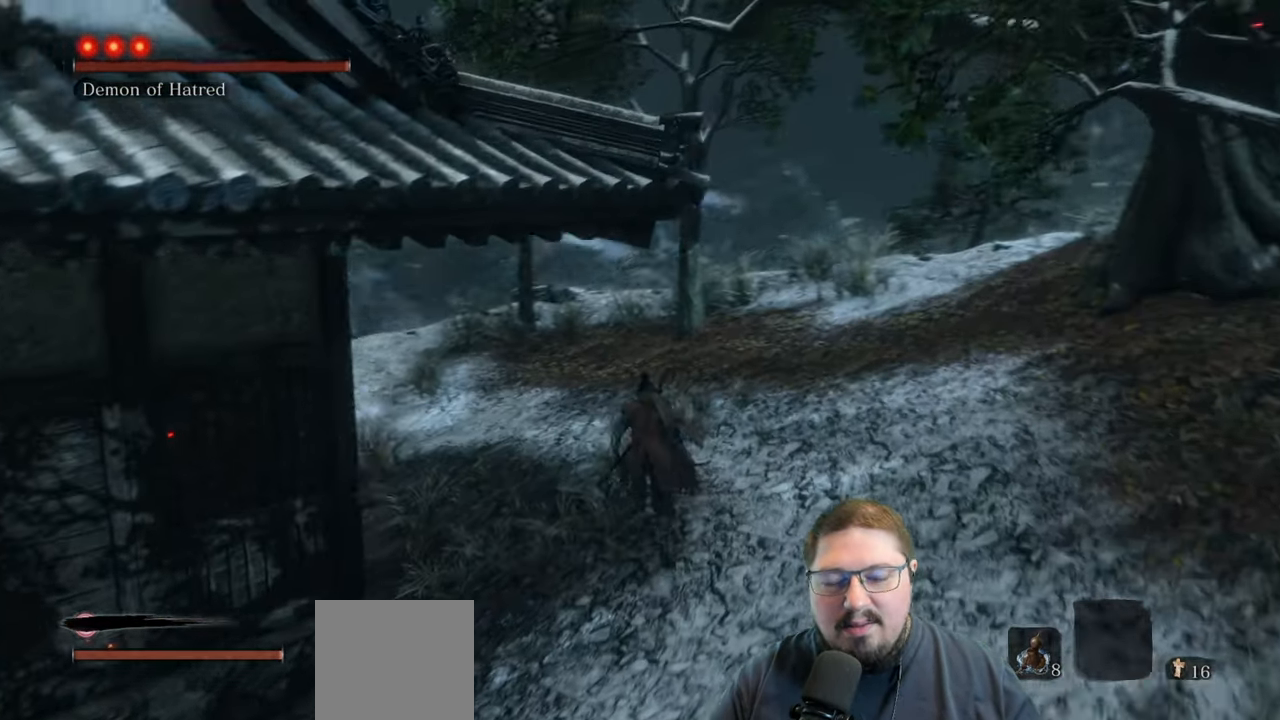
{"buttons": [], "left_stick": "up", "right_stick": "left", "events": []}
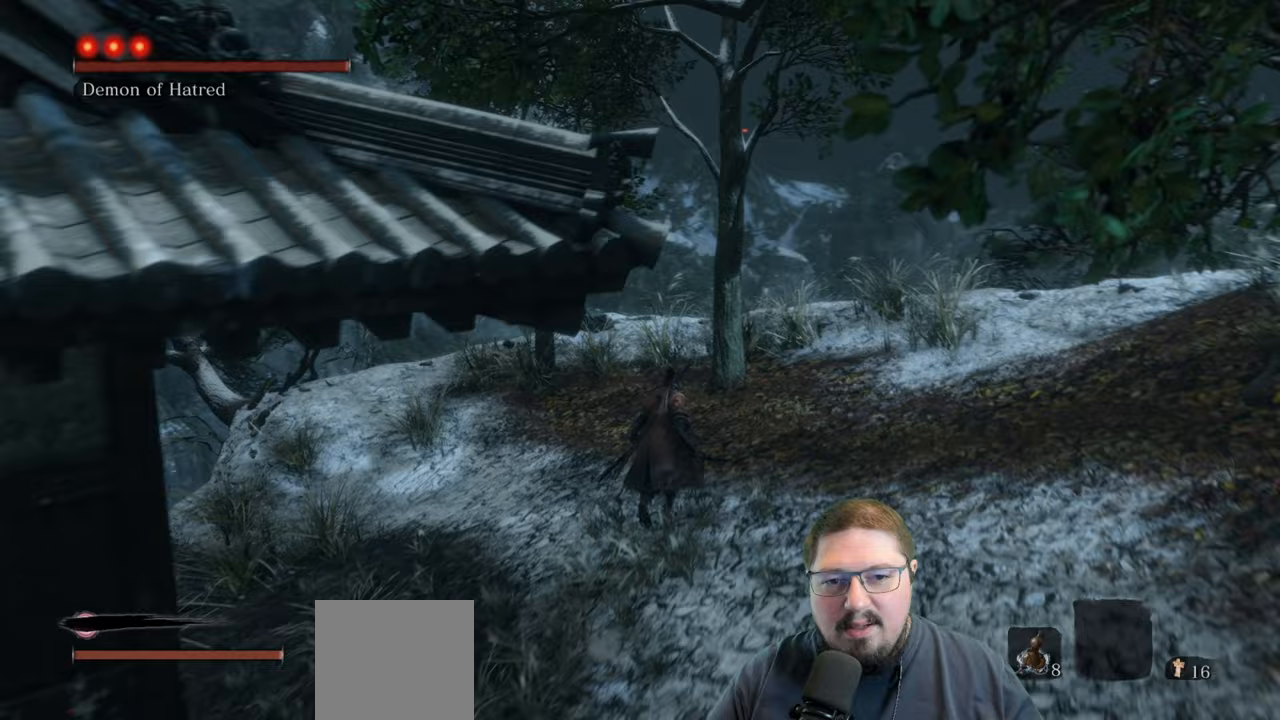
{"buttons": [], "left_stick": "up", "right_stick": "left", "events": []}
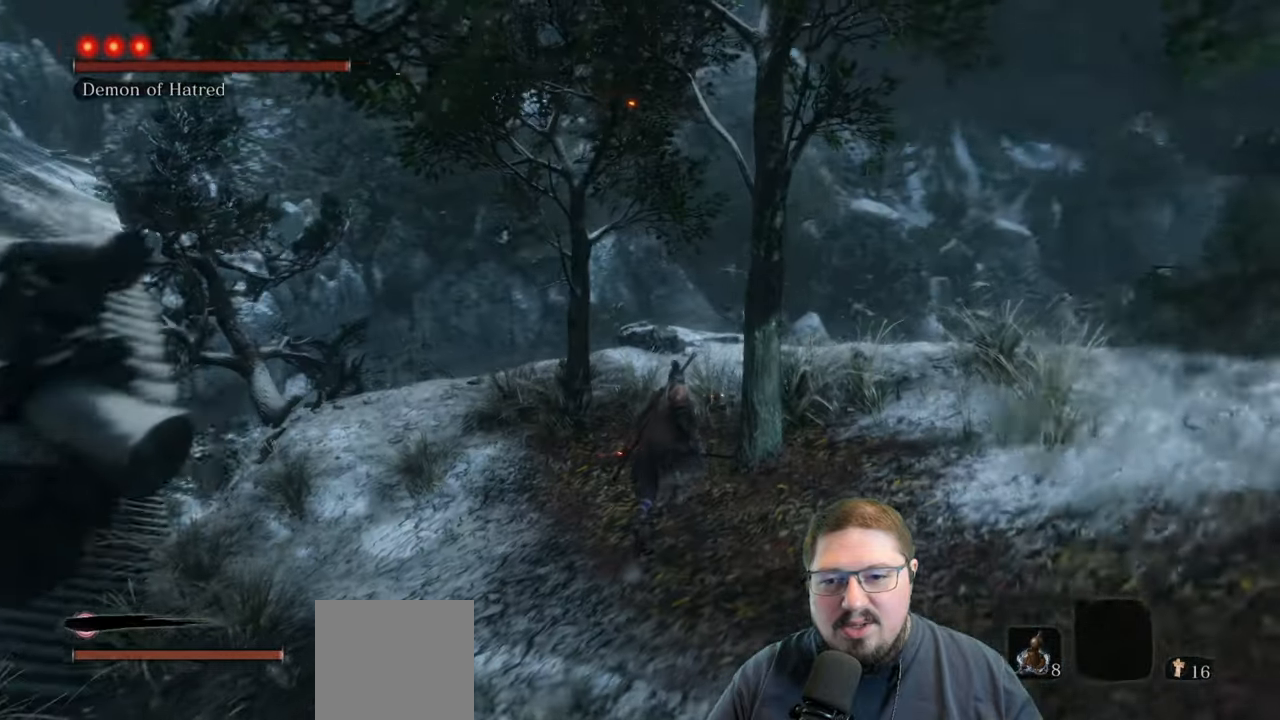
{"buttons": [], "left_stick": "up-right", "right_stick": "down-left", "events": [[133, "right_stick", "down-left"], [250, "left_stick", "up-right"]]}
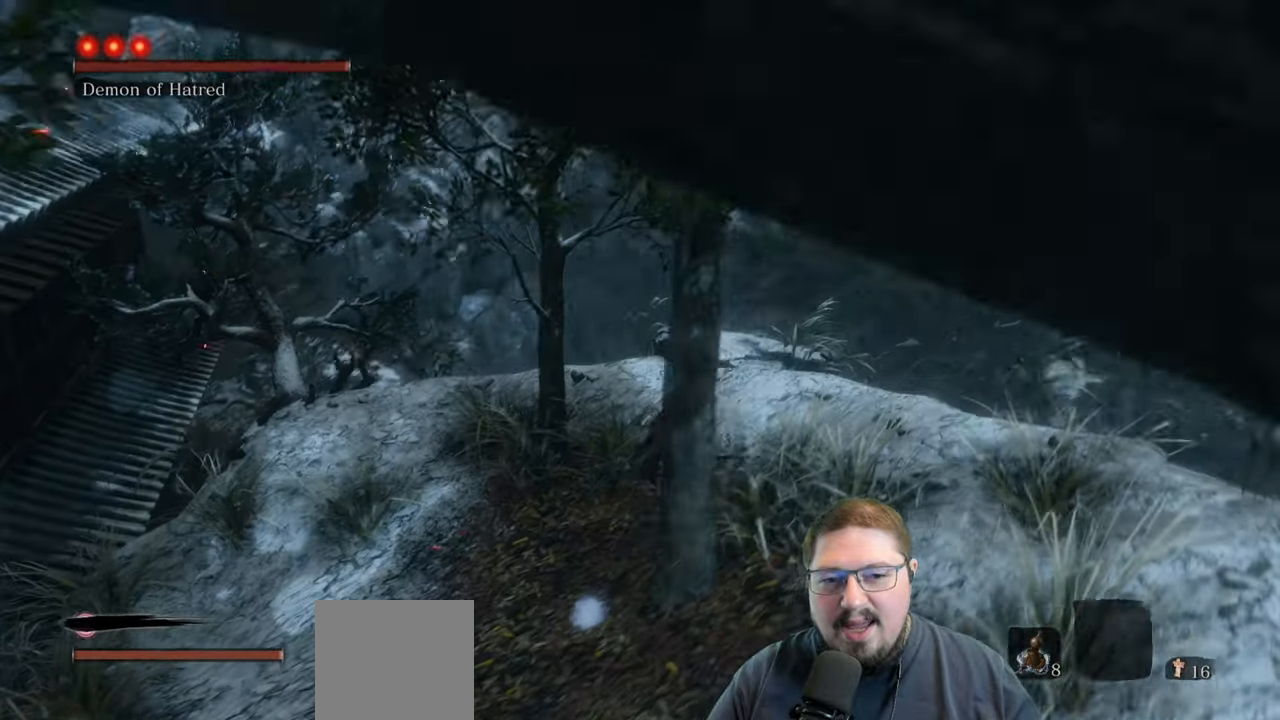
{"buttons": [], "left_stick": "up-right", "right_stick": "down-left", "events": []}
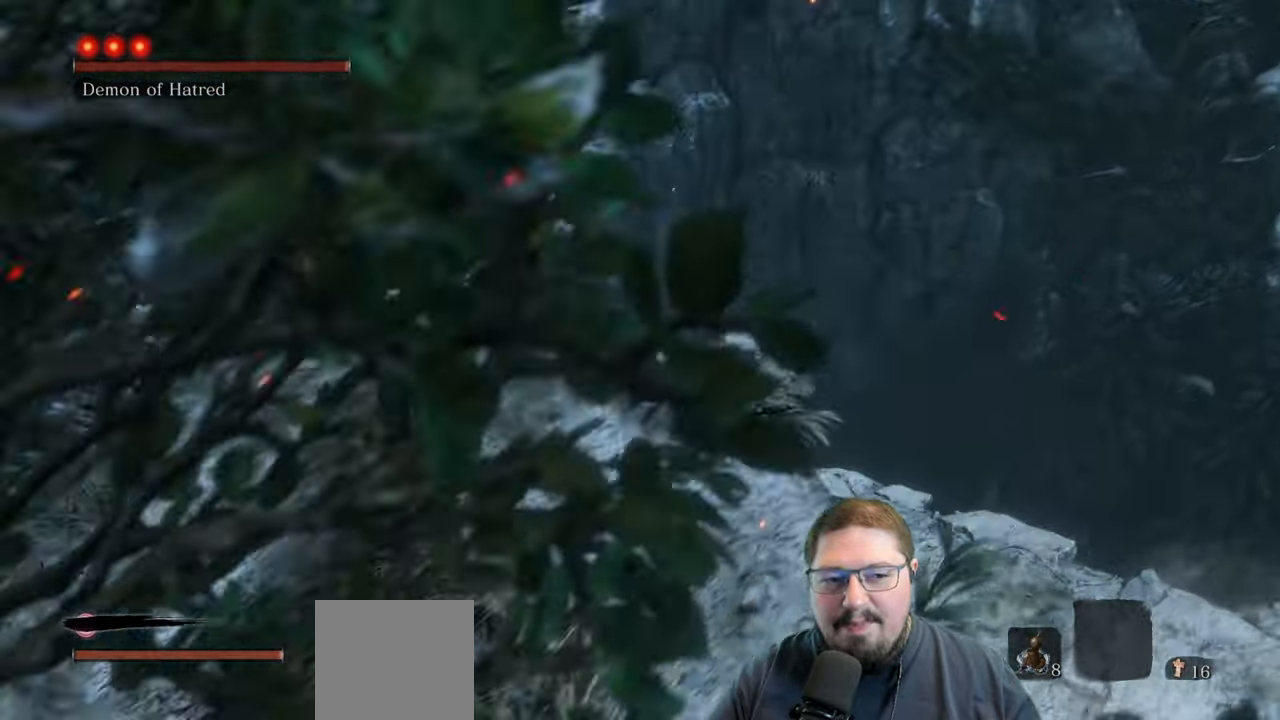
{"buttons": [], "left_stick": "up-right", "right_stick": "center", "events": [[450, "right_stick", "center"]]}
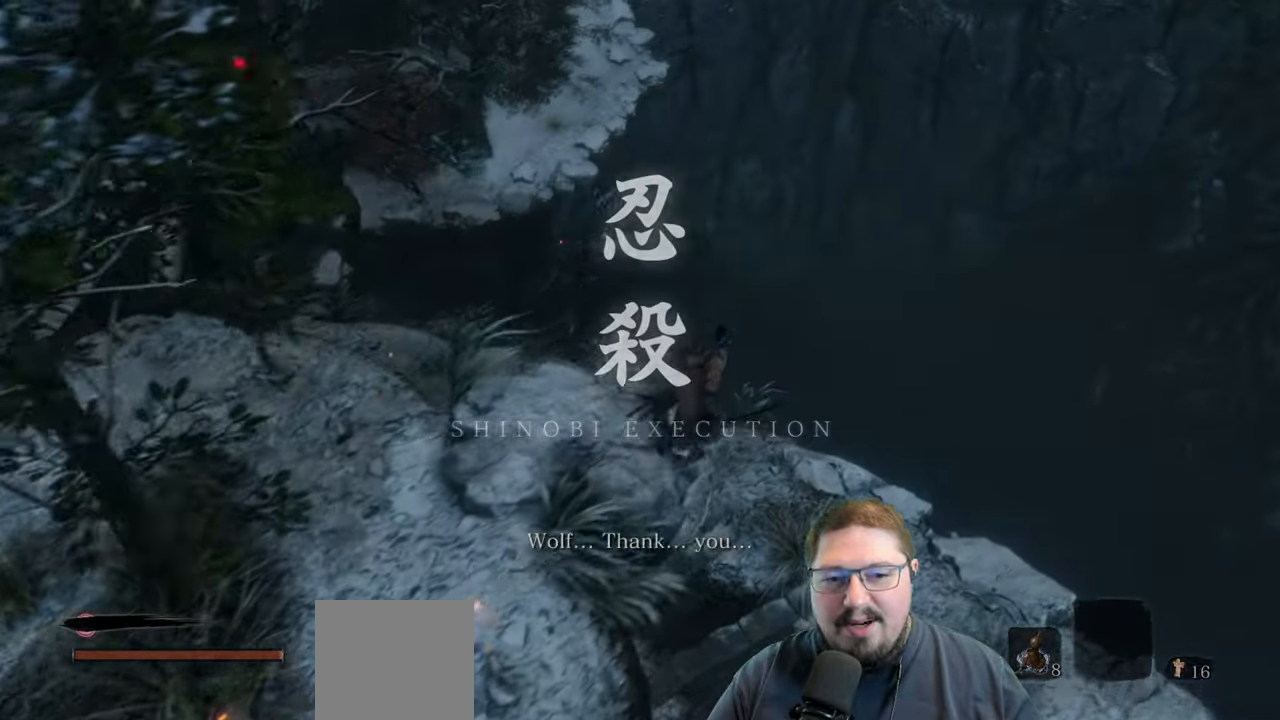
{"buttons": [], "left_stick": "center", "right_stick": "left", "events": [[117, "right_stick", "left"], [217, "left_stick", "center"]]}
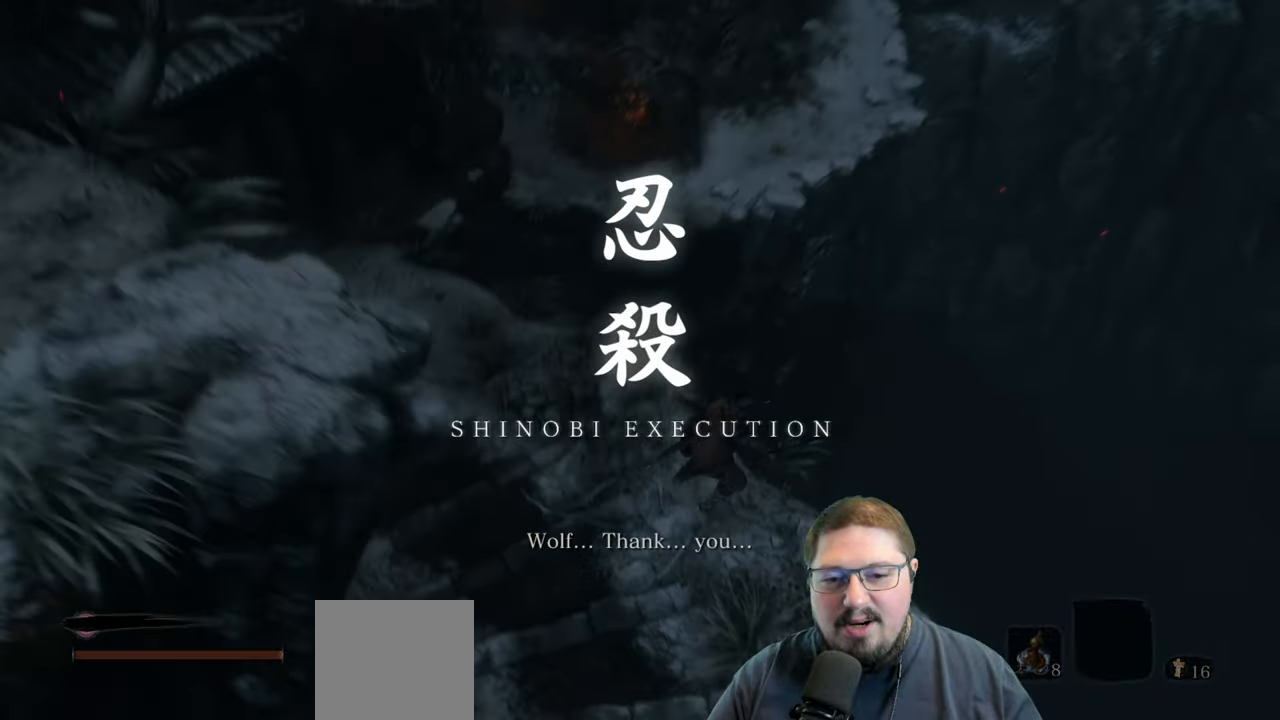
{"buttons": [], "left_stick": "up-right", "right_stick": "up-left", "events": [[117, "right_stick", "up-left"], [333, "left_stick", "up"], [383, "left_stick", "up-right"]]}
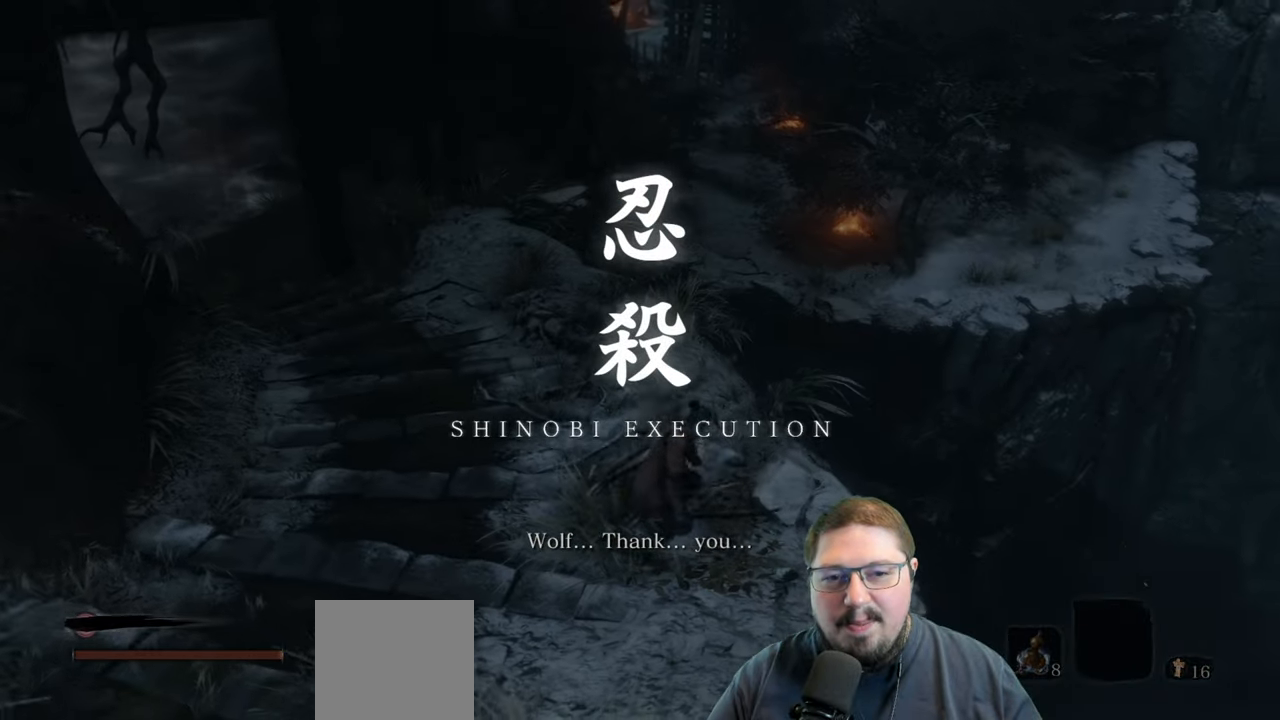
{"buttons": [], "left_stick": "up-right", "right_stick": "up-left", "events": [[33, "right_stick", "center"], [50, "left_stick", "center"], [133, "left_stick", "up-right"], [267, "right_stick", "left"], [500, "right_stick", "up-left"]]}
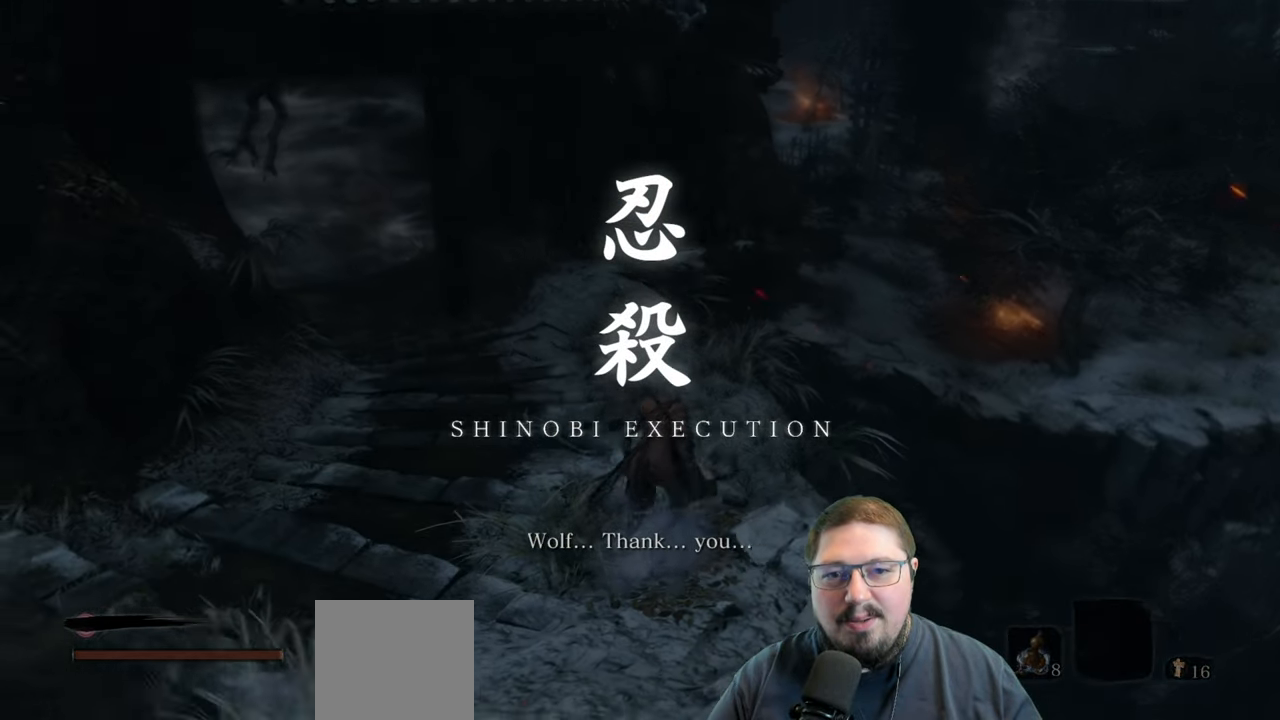
{"buttons": [], "left_stick": "center", "right_stick": "left", "events": [[117, "right_stick", "center"], [483, "right_stick", "left"], [500, "left_stick", "center"]]}
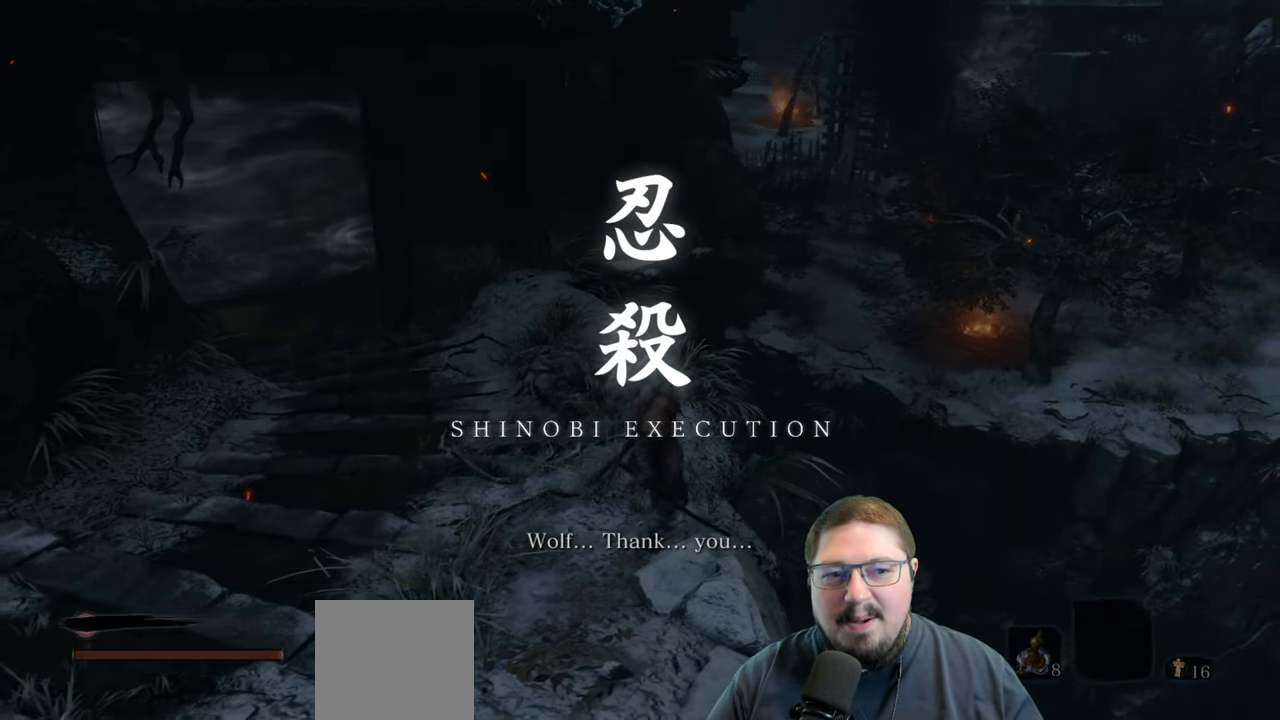
{"buttons": [], "left_stick": "up-right", "right_stick": "left", "events": [[200, "right_stick", "center"], [233, "left_stick", "up-right"], [300, "right_stick", "left"], [417, "left_stick", "center"], [483, "left_stick", "up-right"]]}
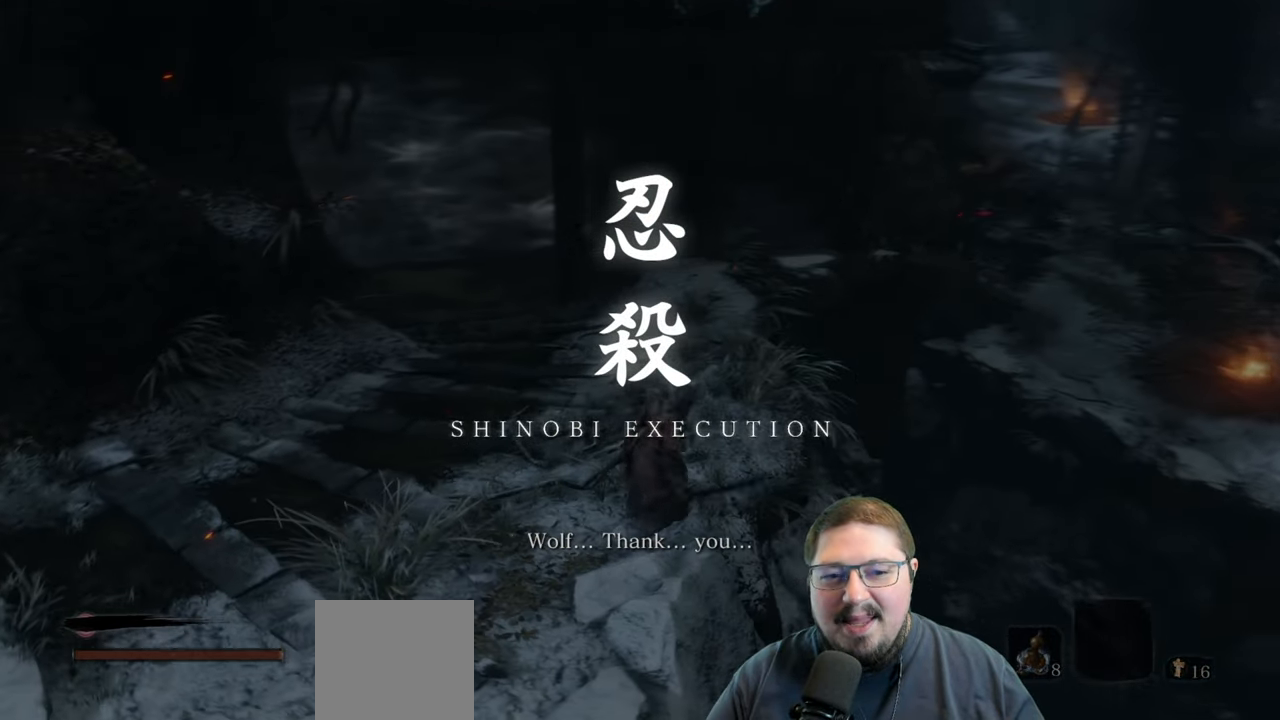
{"buttons": [], "left_stick": "center", "right_stick": "center", "events": [[50, "right_stick", "center"], [100, "left_stick", "center"]]}
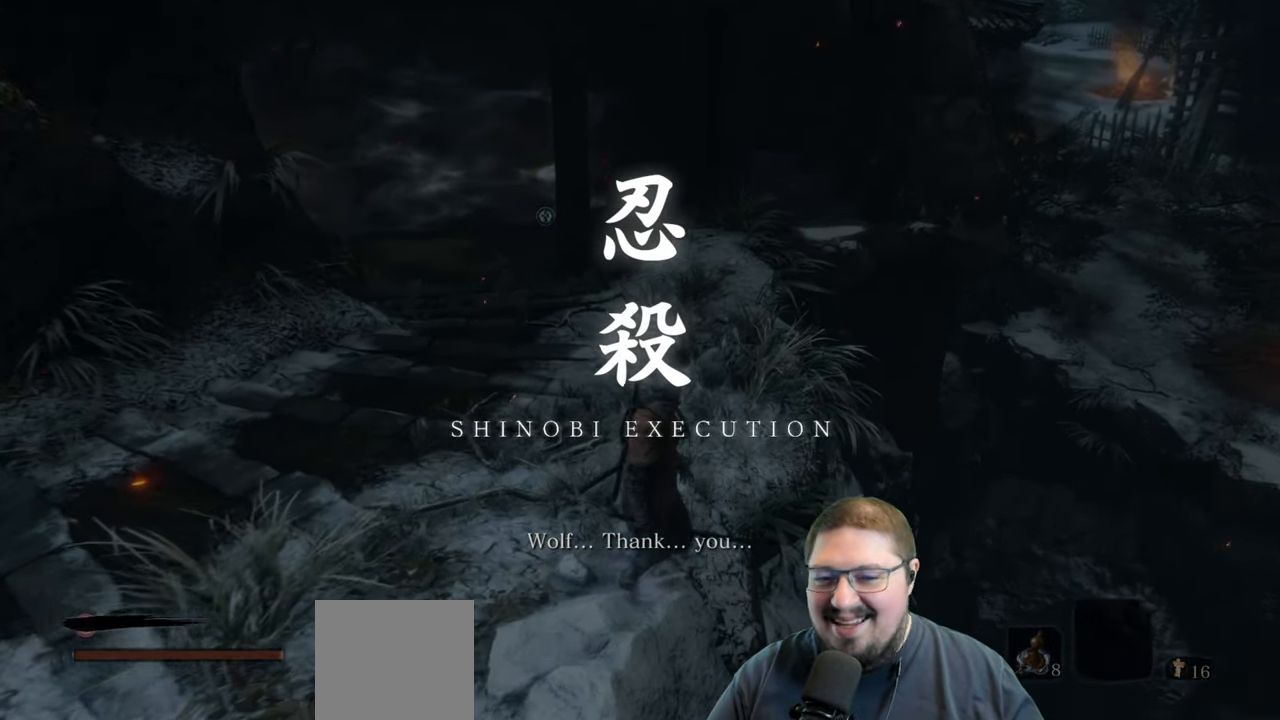
{"buttons": [], "left_stick": "center", "right_stick": "center", "events": [[100, "left_stick", "up-left"], [267, "left_stick", "center"]]}